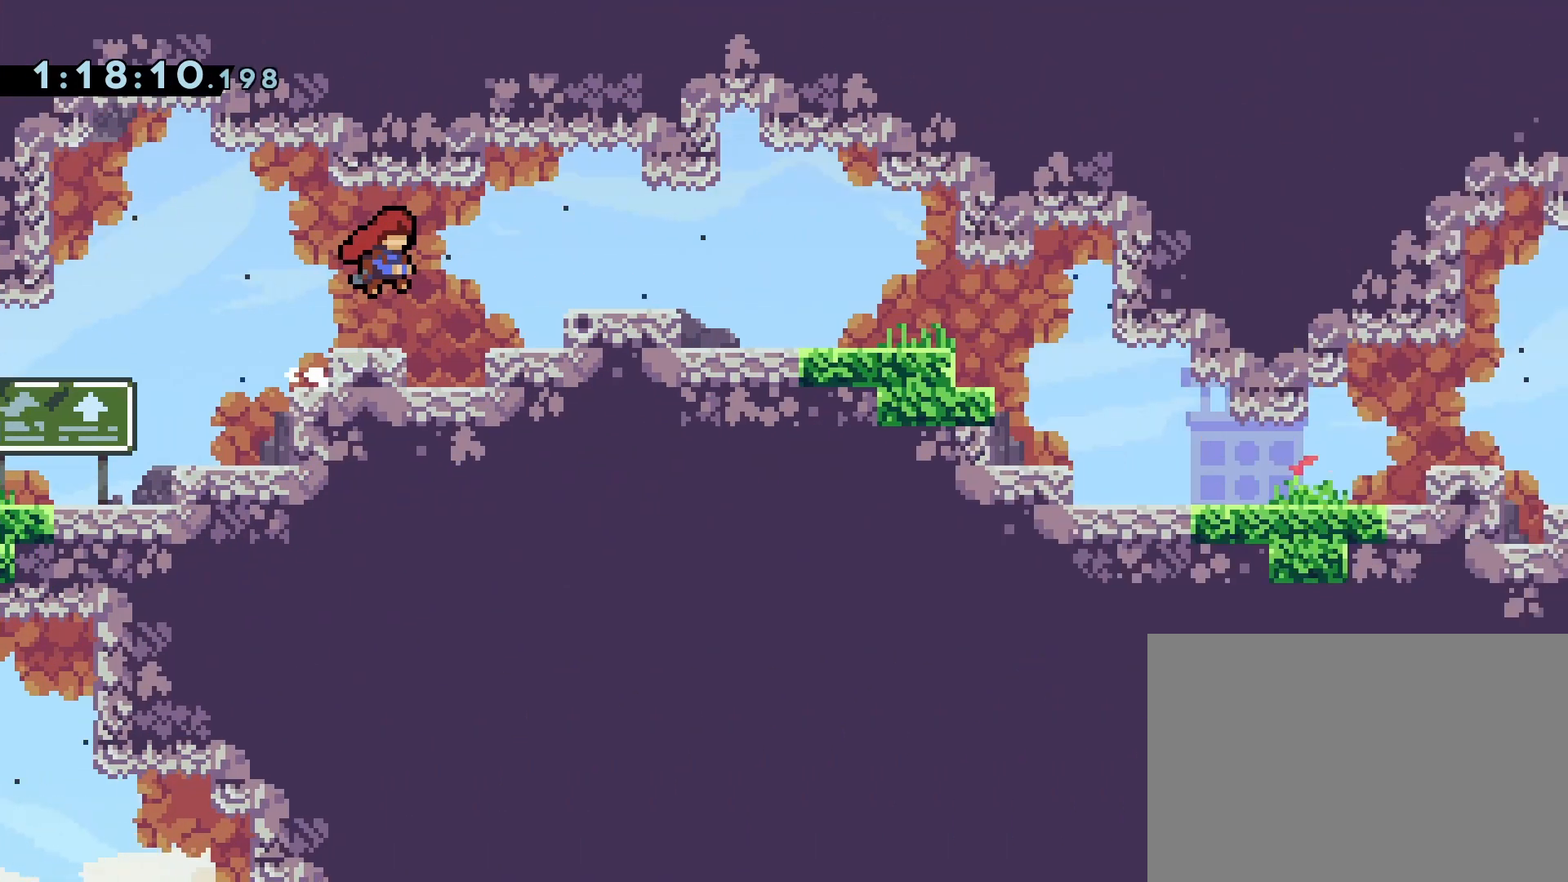
Gameplay with a controller (PlayStation layout); each line is a JSON object with the inputs held at the frame after it. "events" lists button and stick changes between this image and that frame as [ms after this image, input, new state], when the widget could be followed in between. Not read: L3 R3 left_stick right_stick.
{"buttons": ["DPAD_RIGHT"], "events": []}
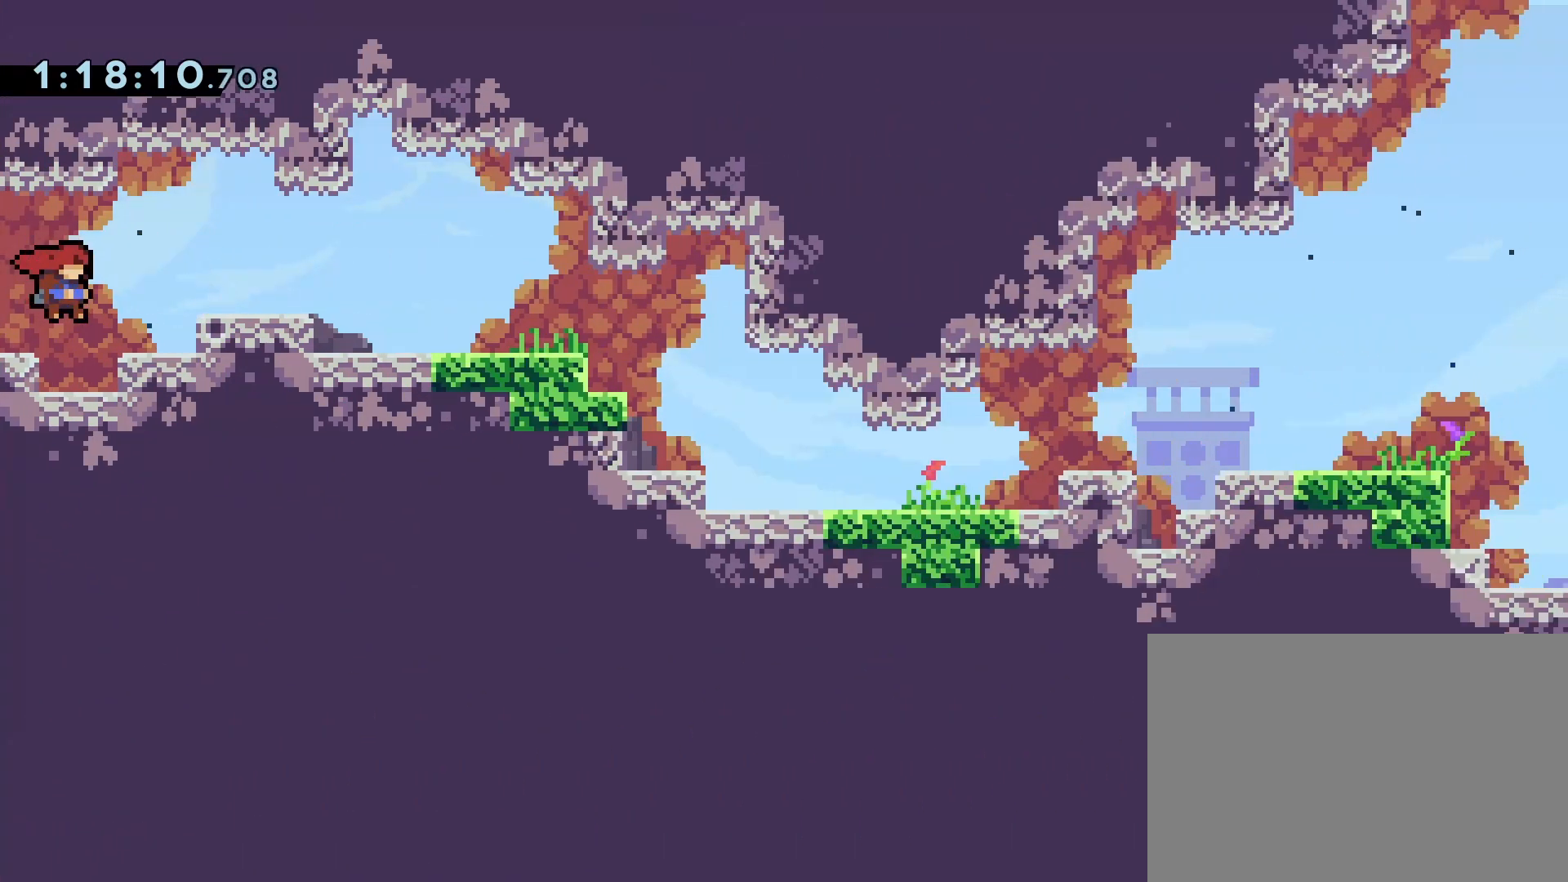
{"buttons": ["SQUARE", "DPAD_RIGHT"], "events": [[217, "CROSS", "down"], [383, "CROSS", "up"], [483, "SQUARE", "down"]]}
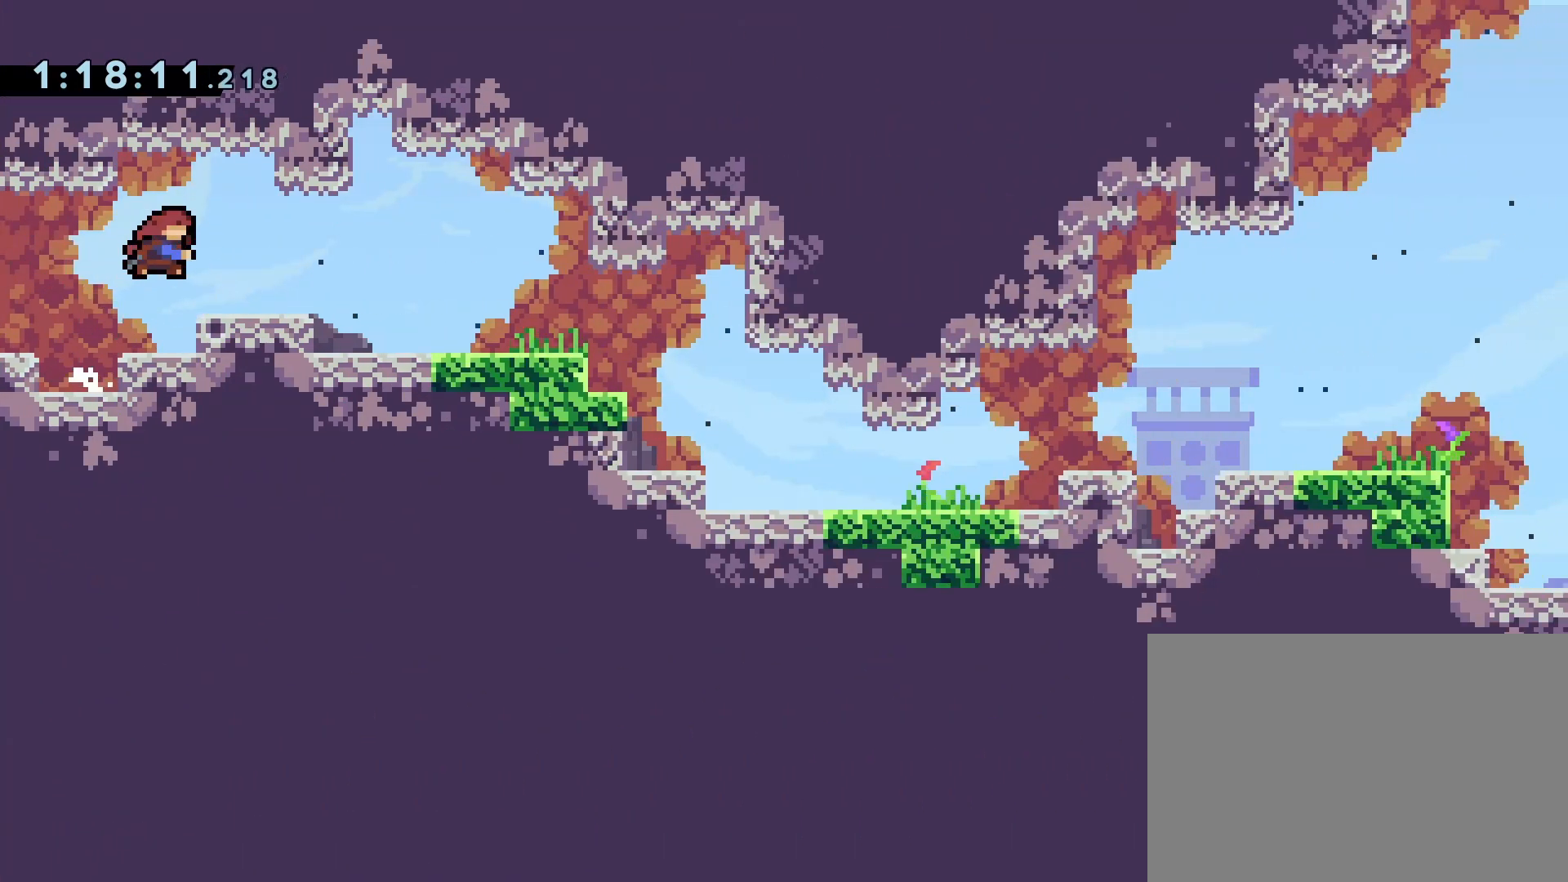
{"buttons": [], "events": [[100, "SQUARE", "up"], [367, "DPAD_RIGHT", "up"]]}
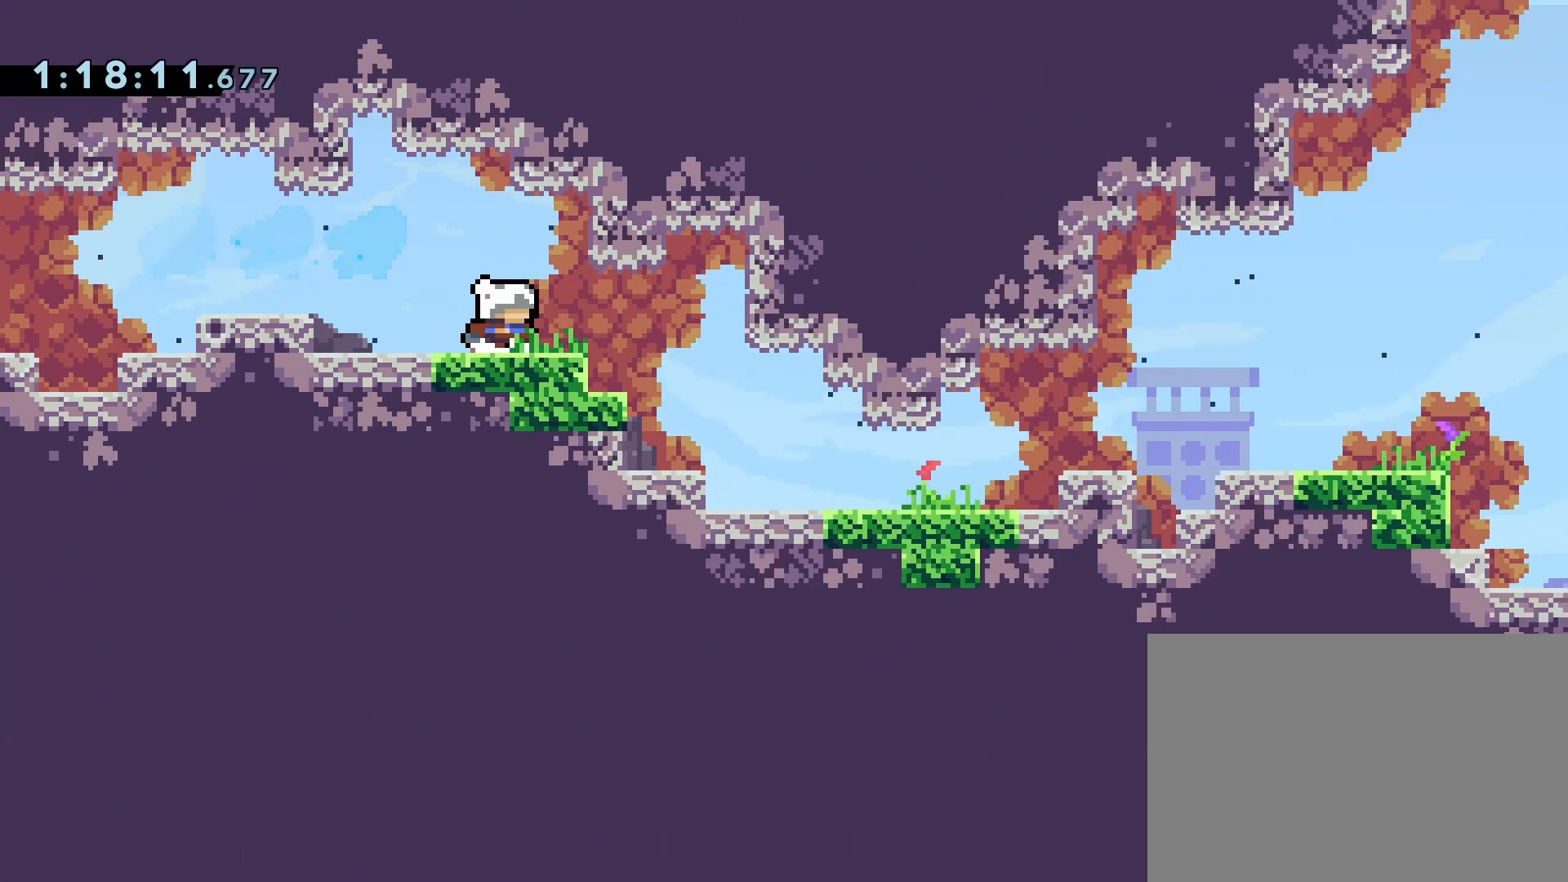
{"buttons": [], "events": []}
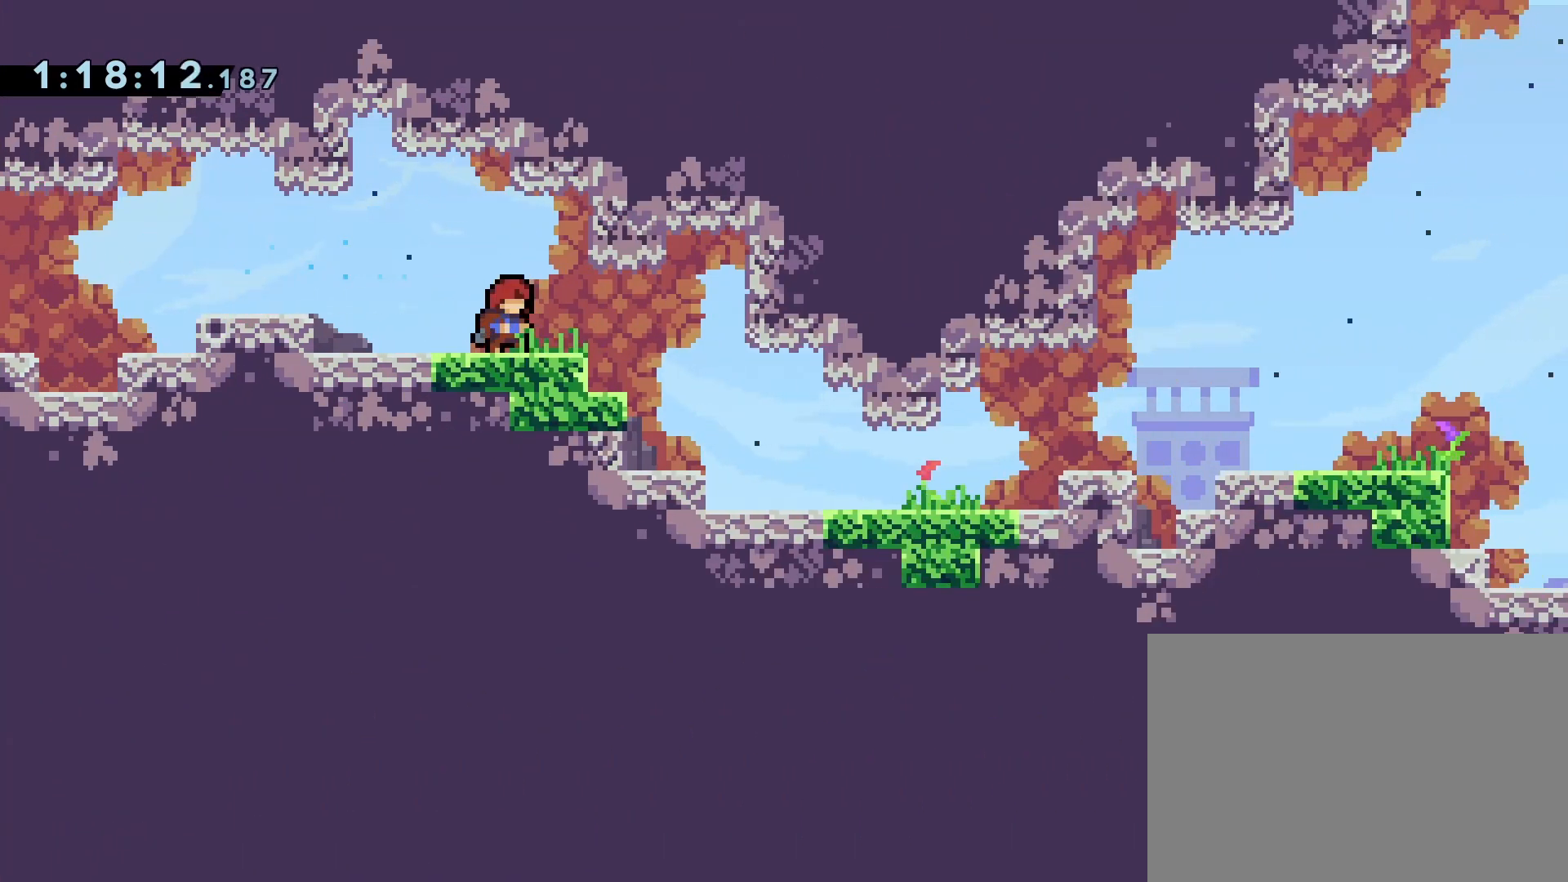
{"buttons": [], "events": []}
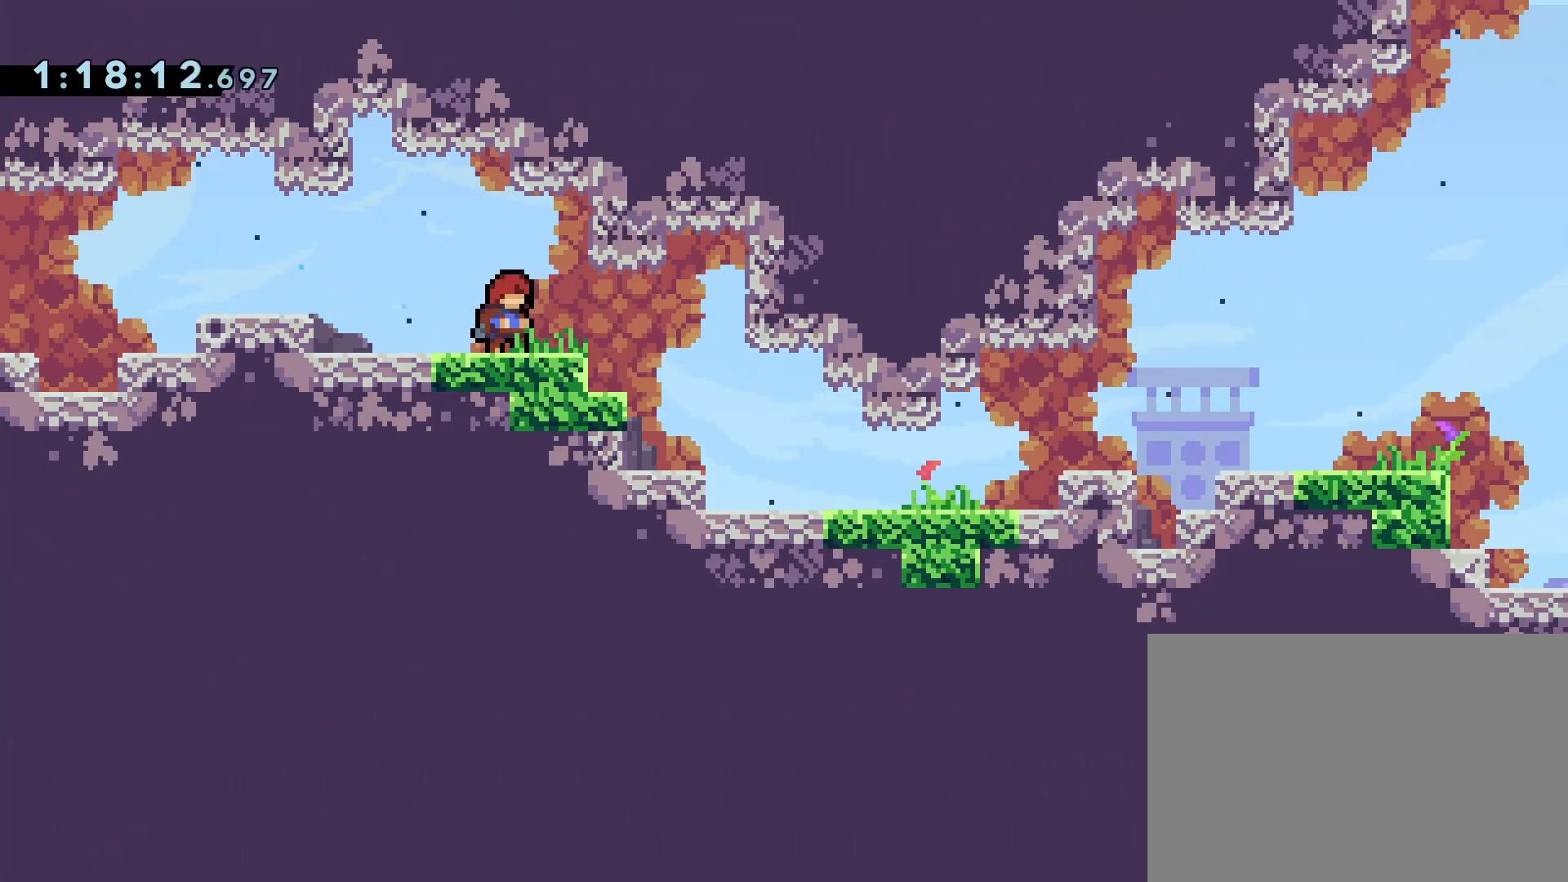
{"buttons": [], "events": []}
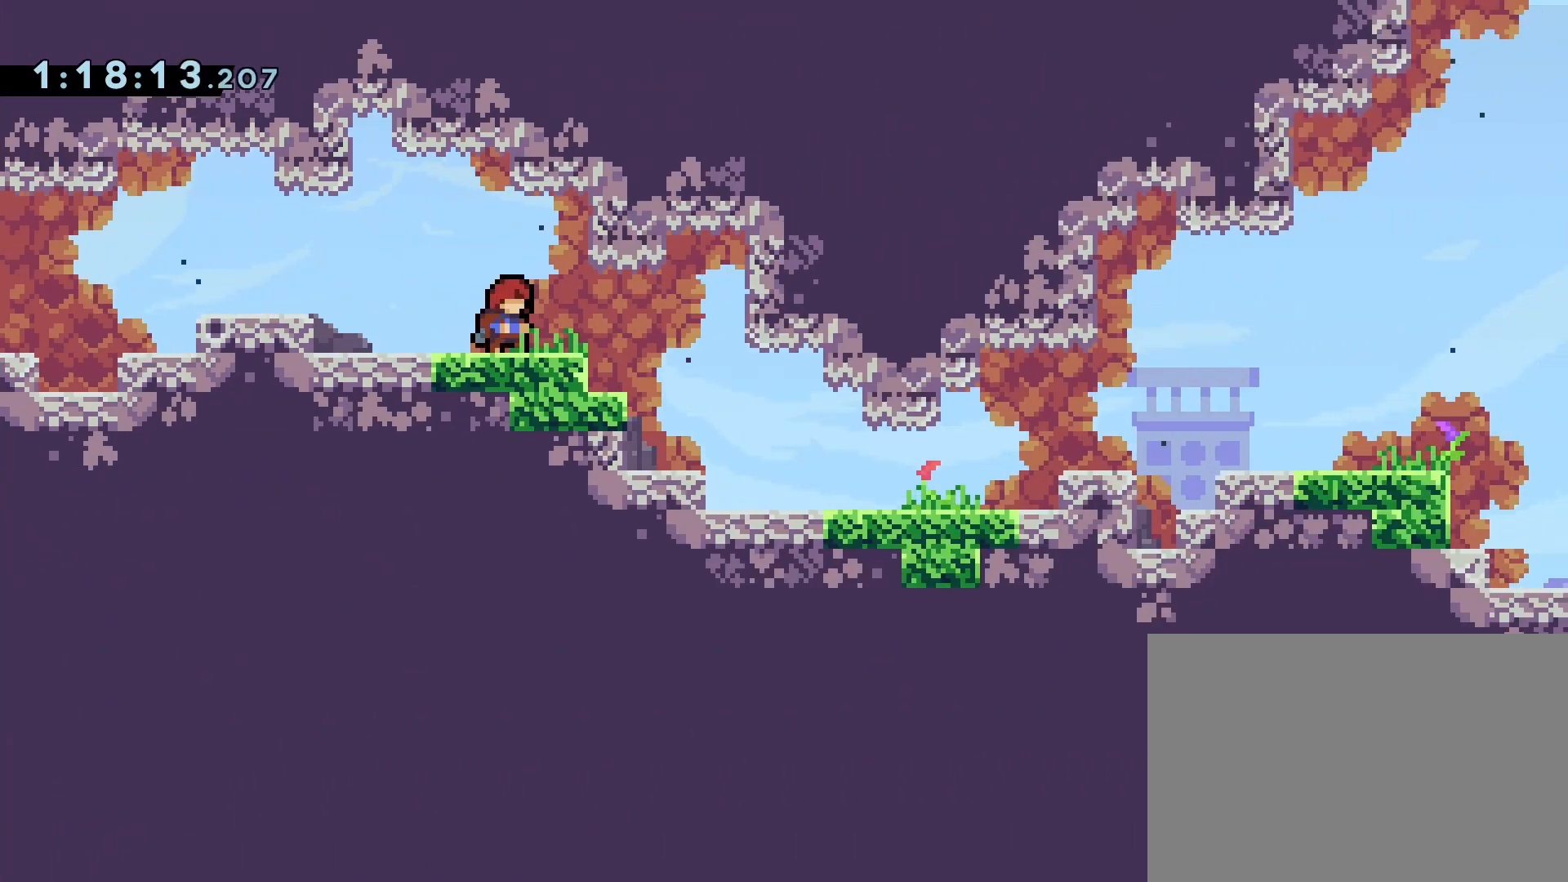
{"buttons": [], "events": []}
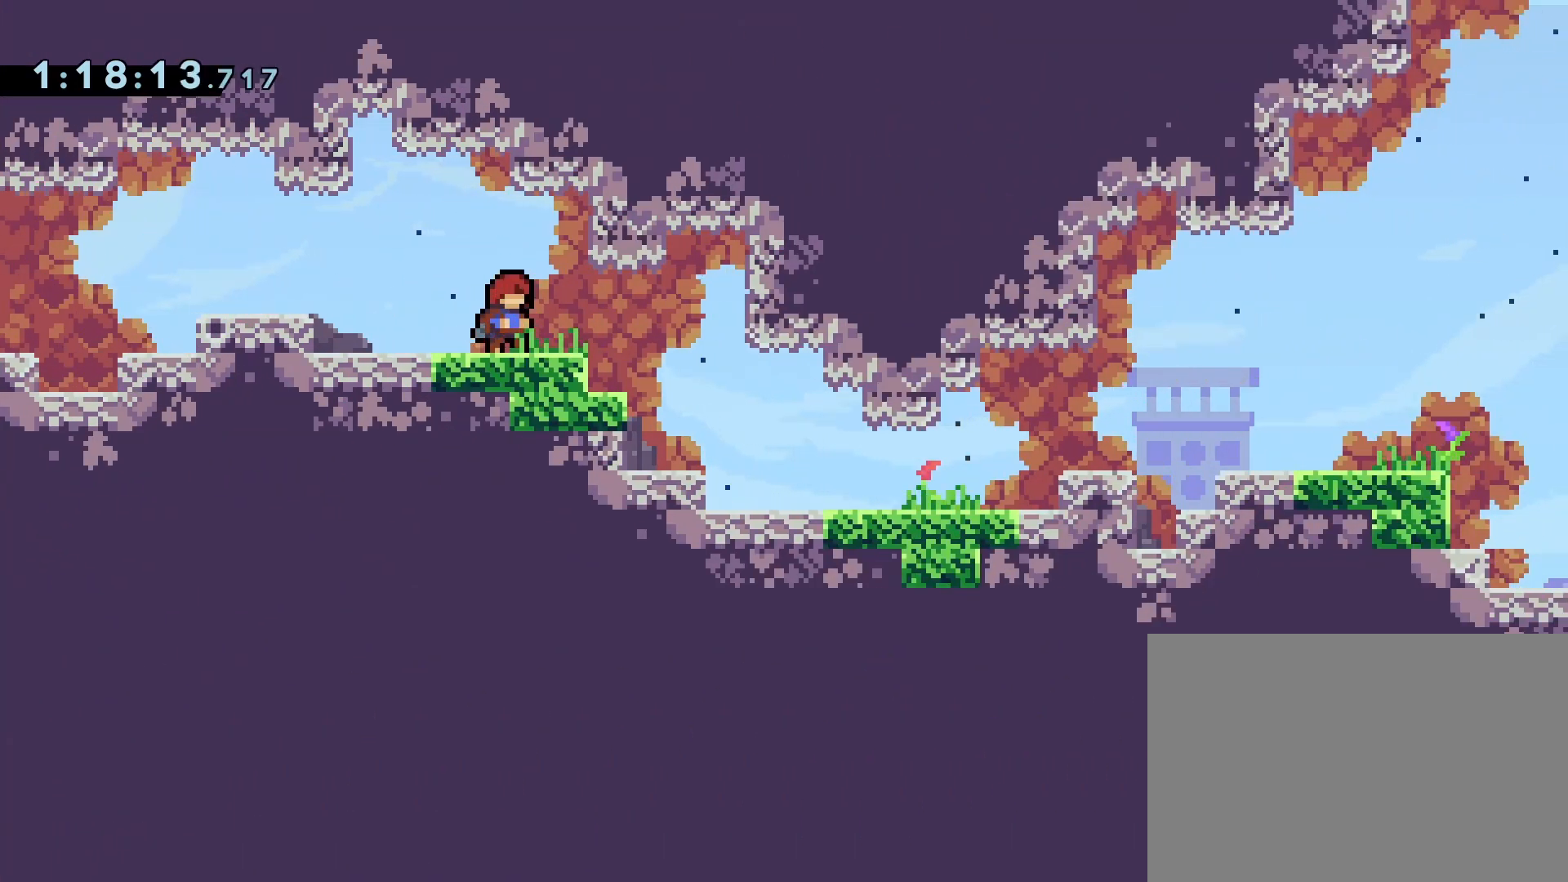
{"buttons": [], "events": []}
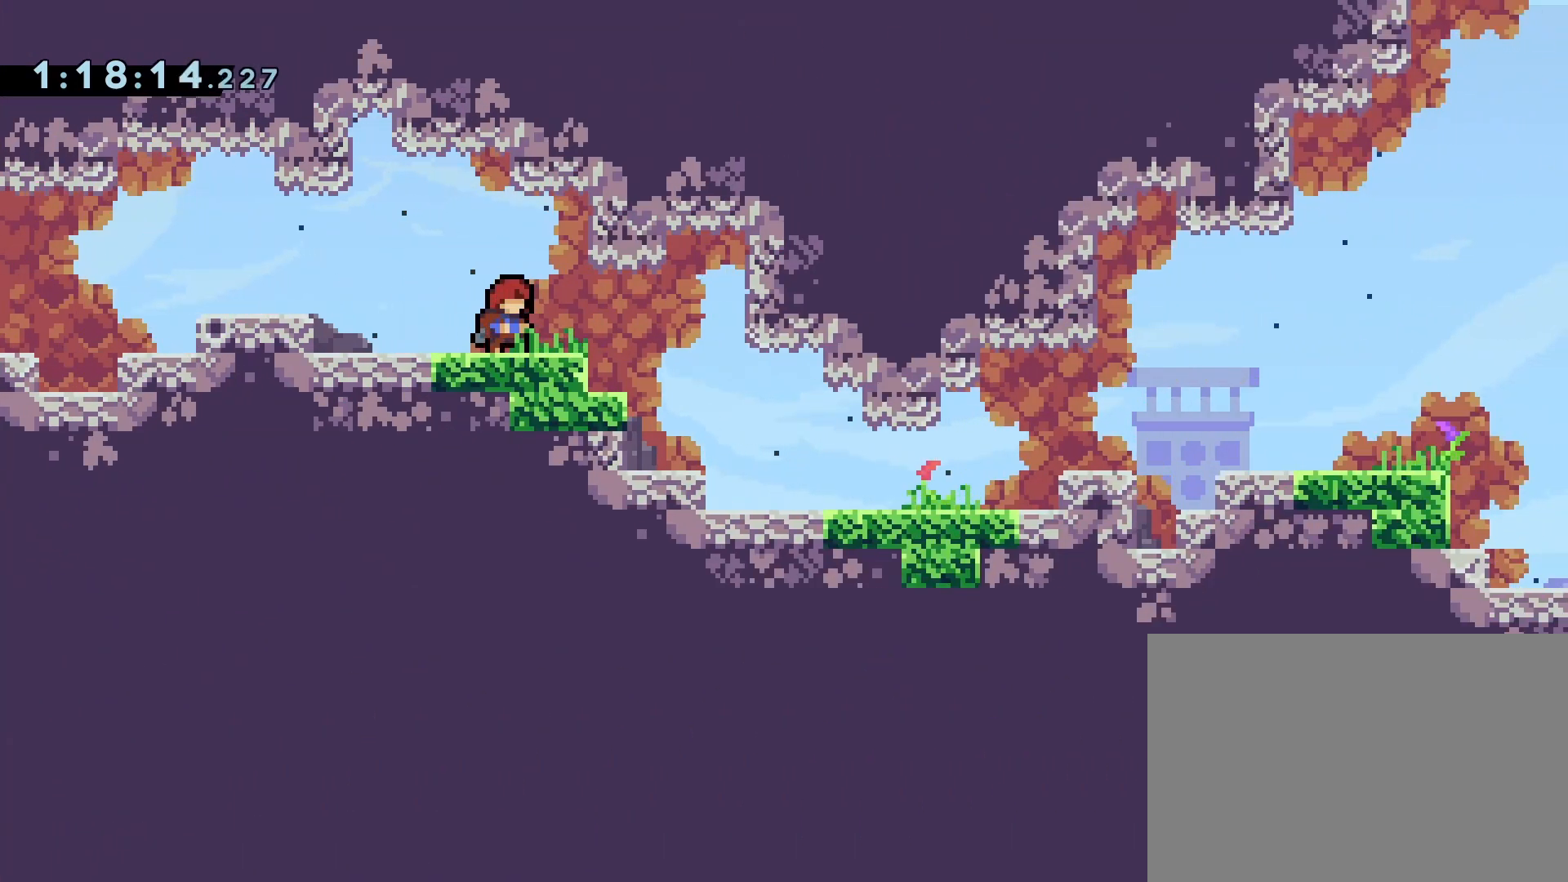
{"buttons": [], "events": []}
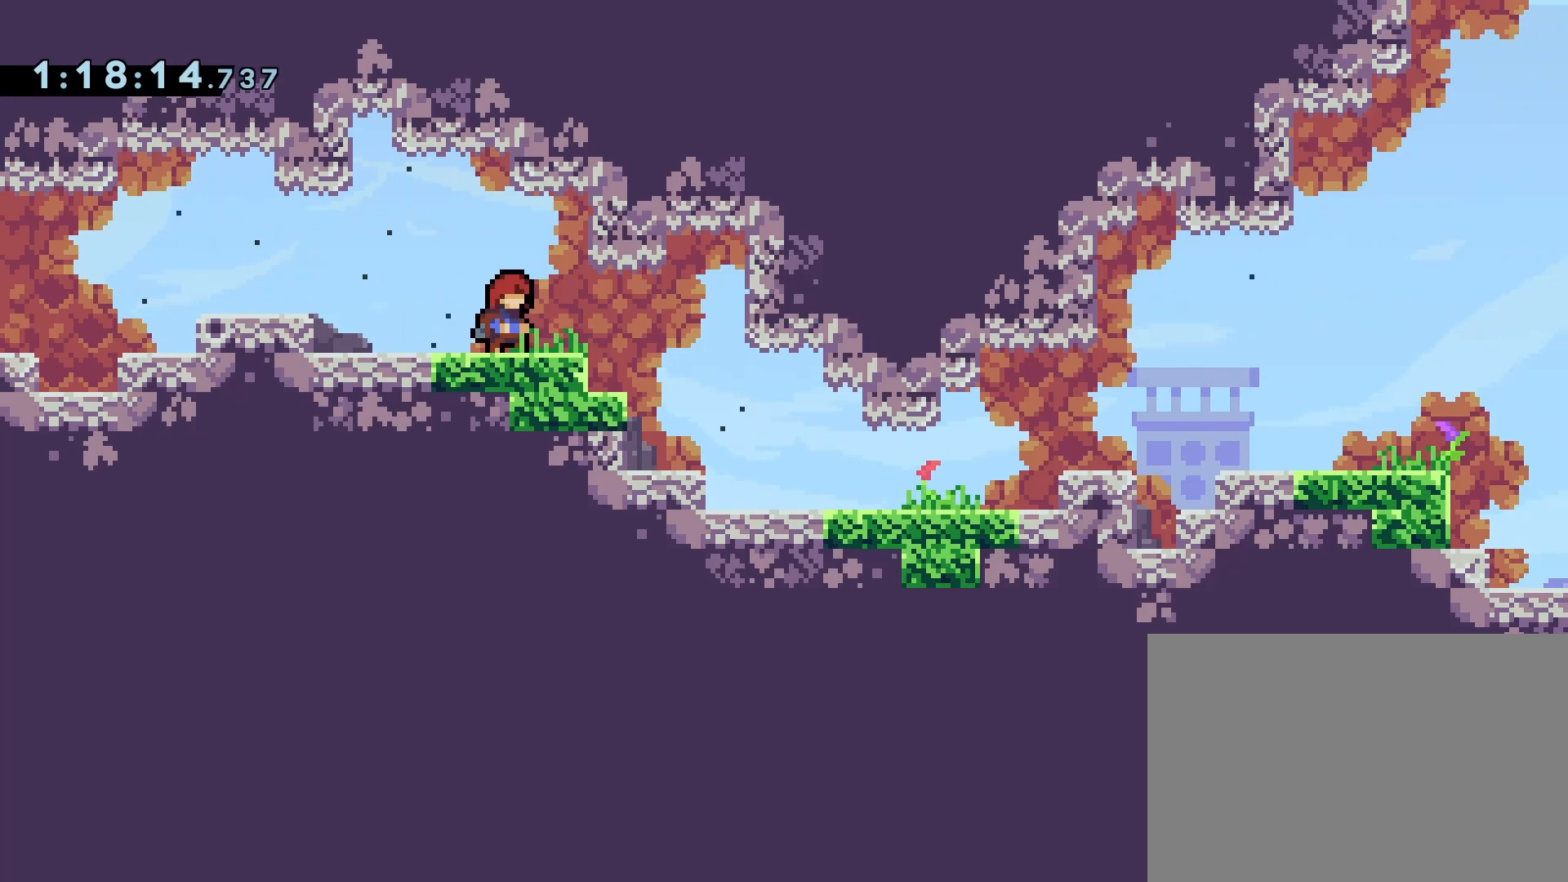
{"buttons": ["DPAD_RIGHT"], "events": [[350, "DPAD_RIGHT", "down"]]}
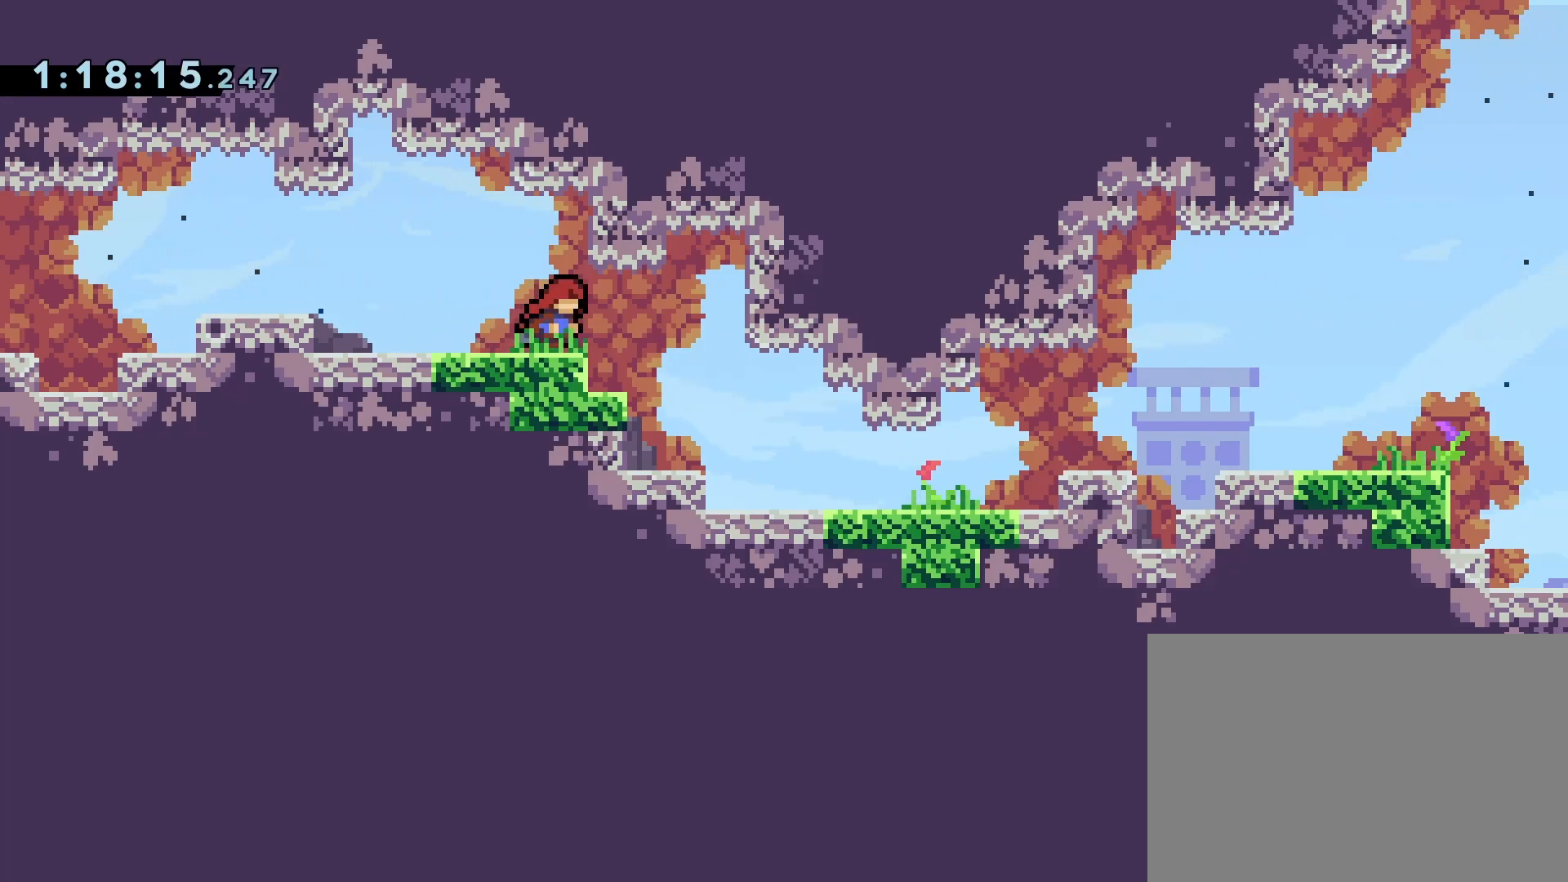
{"buttons": ["DPAD_RIGHT"], "events": []}
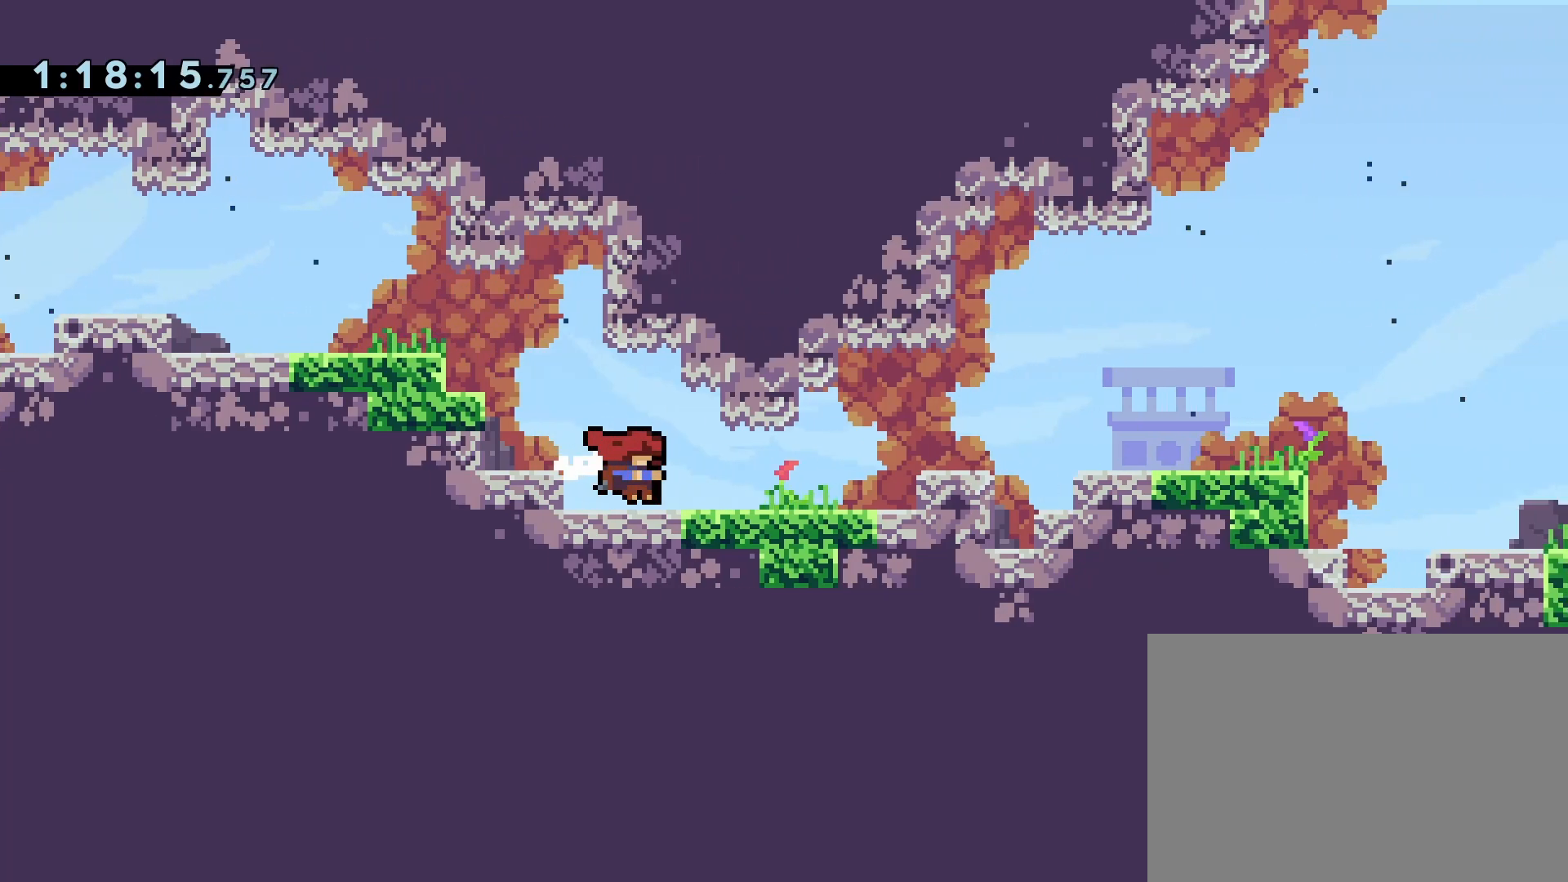
{"buttons": ["DPAD_RIGHT"], "events": [[350, "CROSS", "down"], [467, "CROSS", "up"]]}
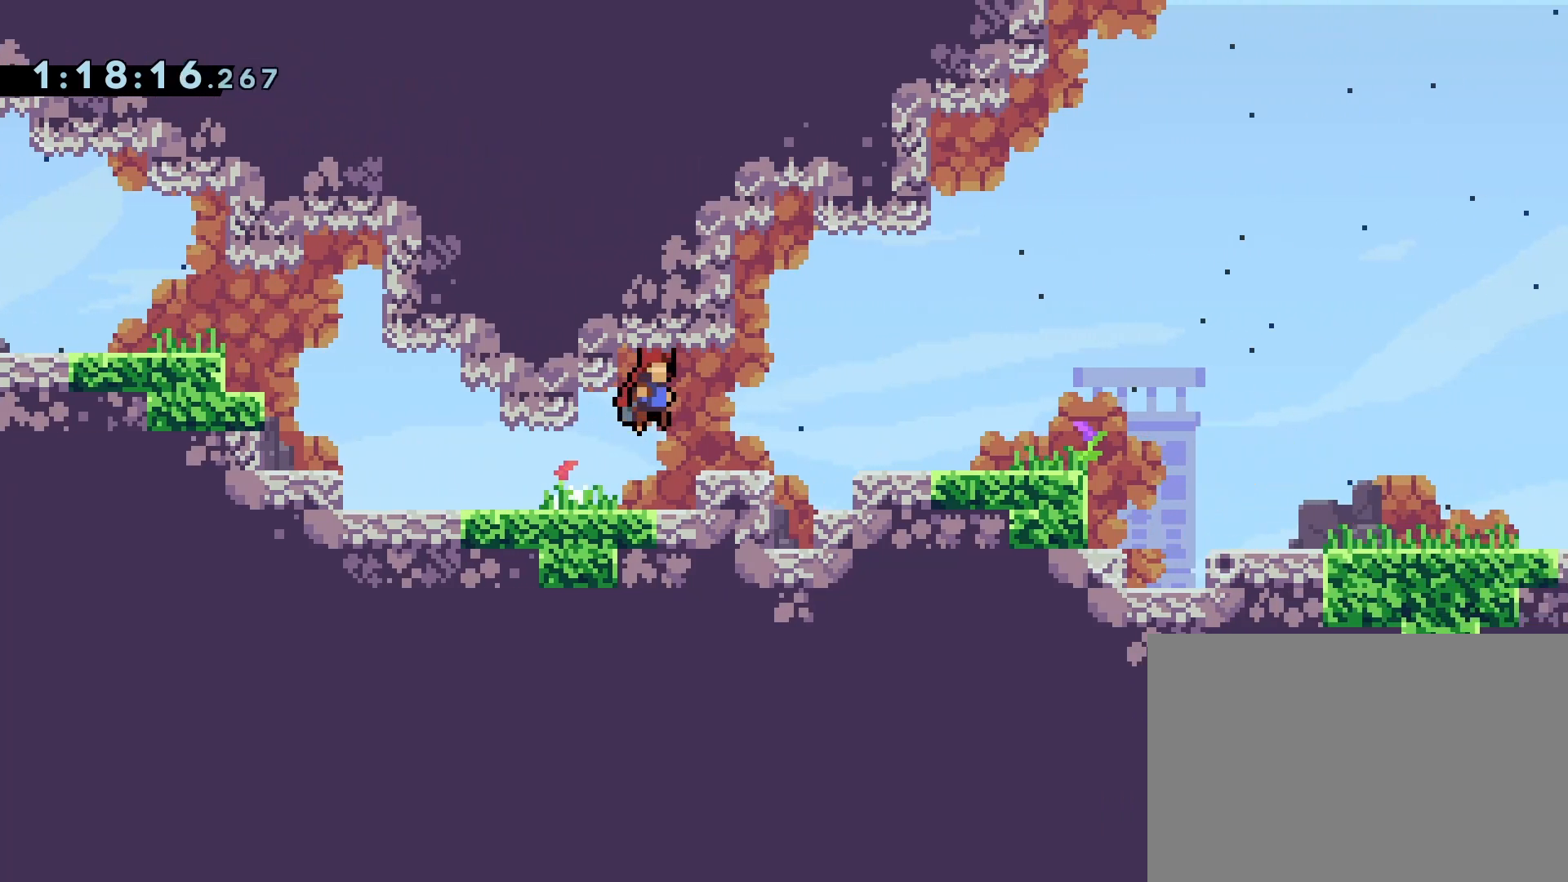
{"buttons": ["DPAD_RIGHT"], "events": [[83, "SQUARE", "down"], [167, "SQUARE", "up"]]}
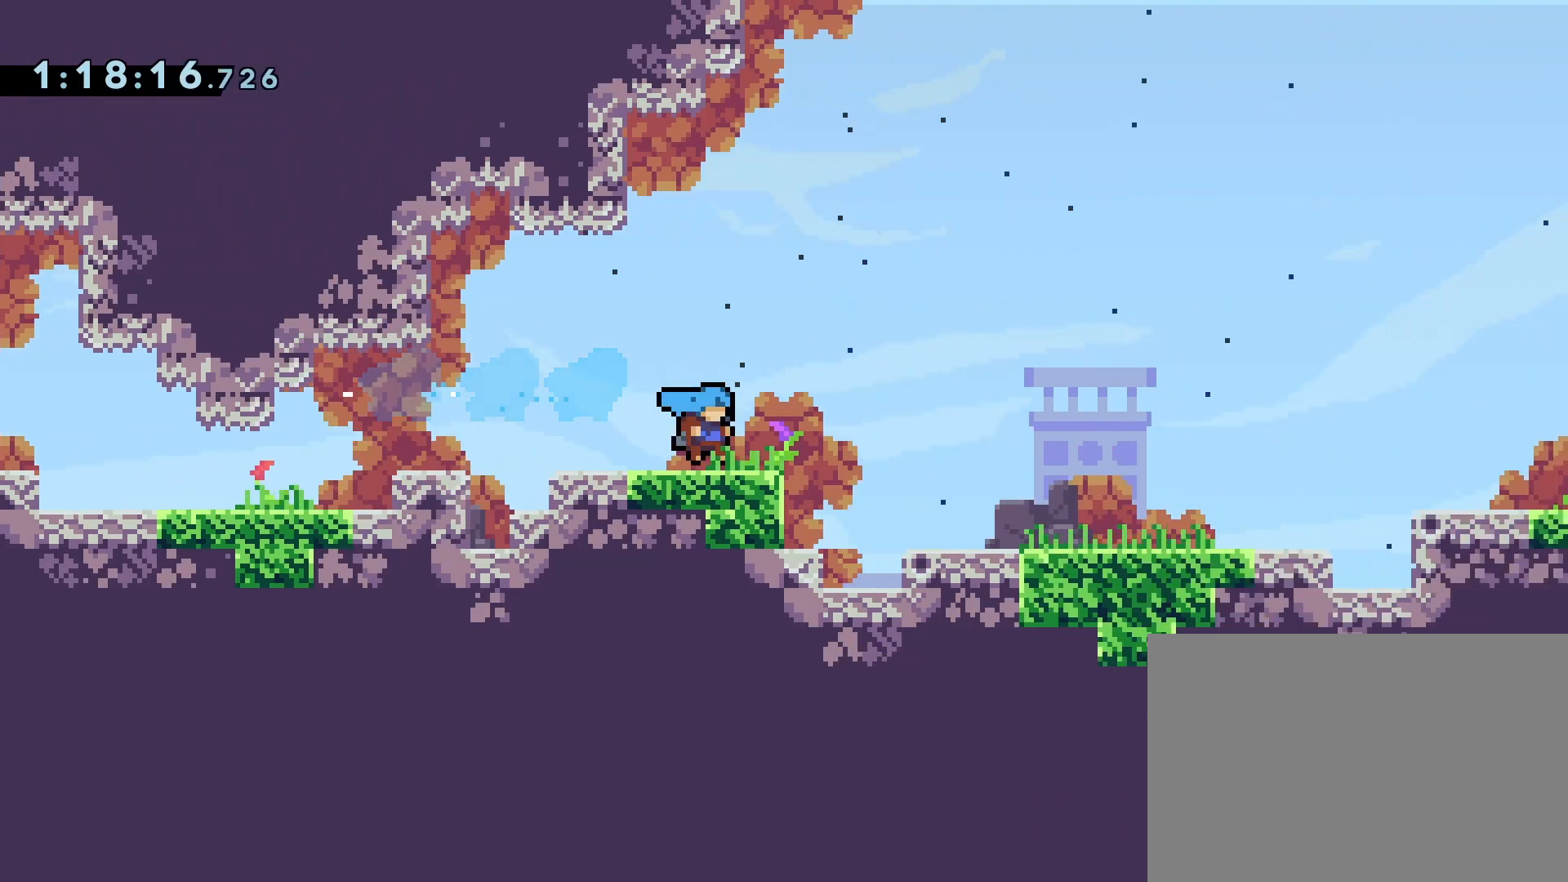
{"buttons": ["DPAD_RIGHT"], "events": [[200, "SQUARE", "down"], [317, "SQUARE", "up"]]}
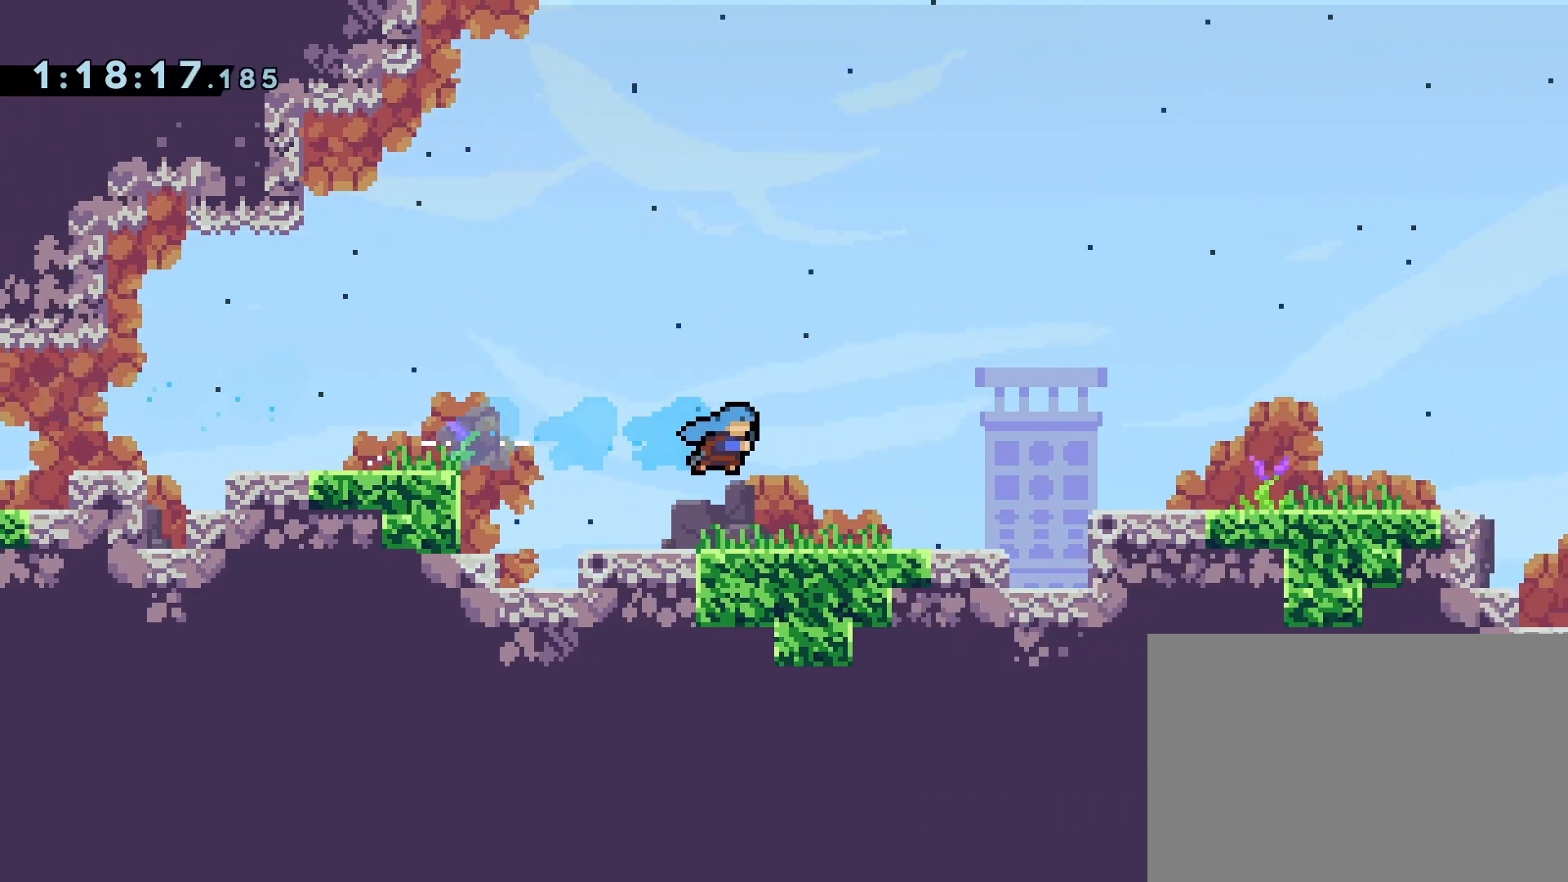
{"buttons": ["SQUARE", "DPAD_RIGHT"], "events": [[233, "CROSS", "down"], [367, "SQUARE", "down"], [467, "CROSS", "up"]]}
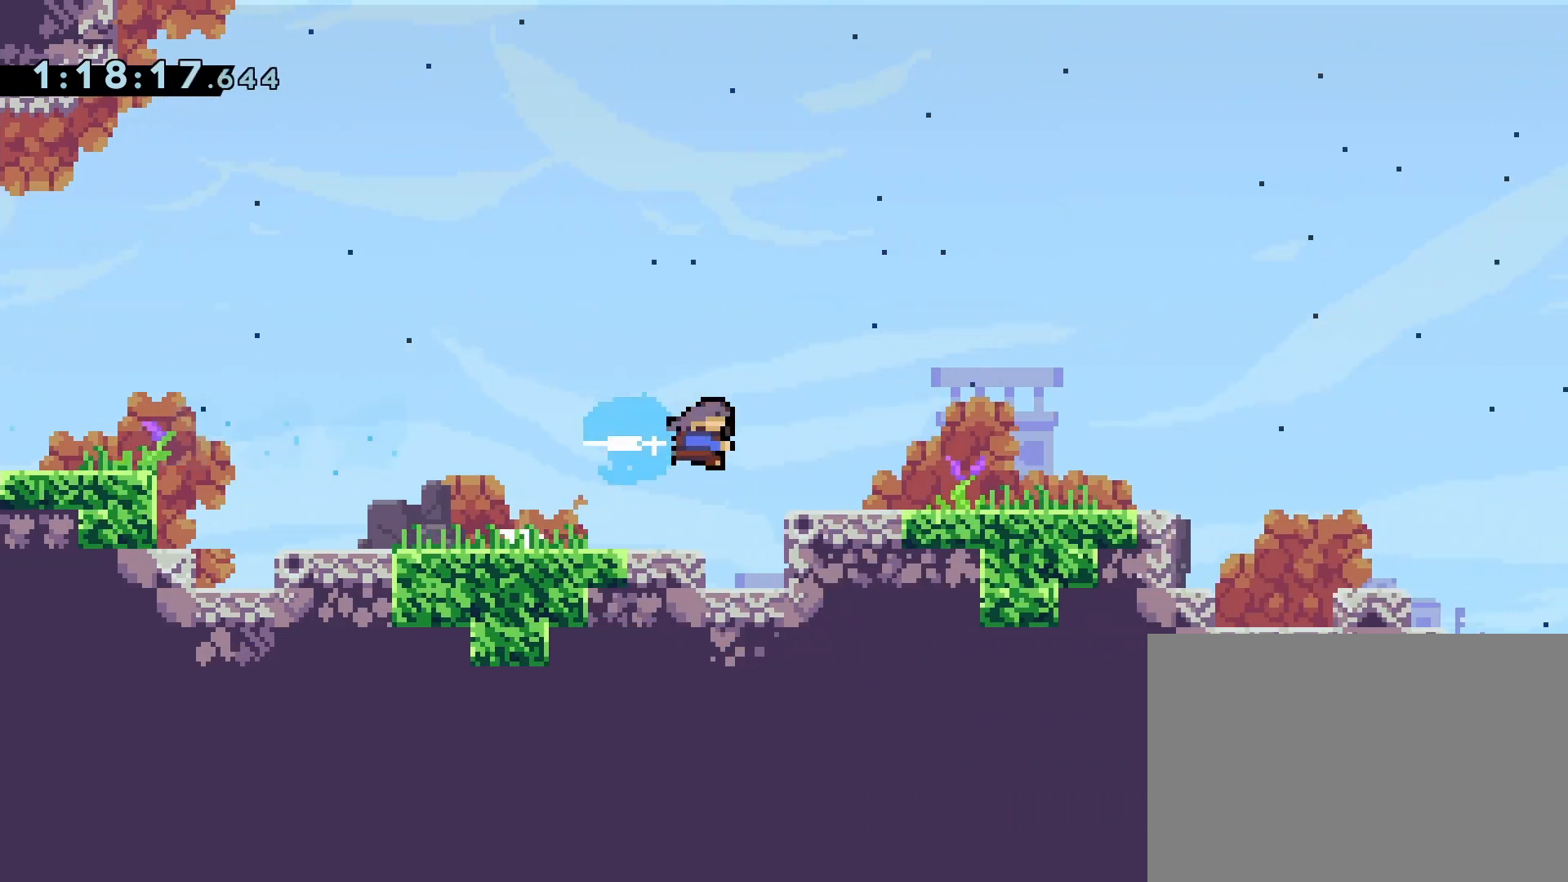
{"buttons": ["DPAD_RIGHT"], "events": [[17, "SQUARE", "up"], [317, "SQUARE", "down"], [400, "SQUARE", "up"]]}
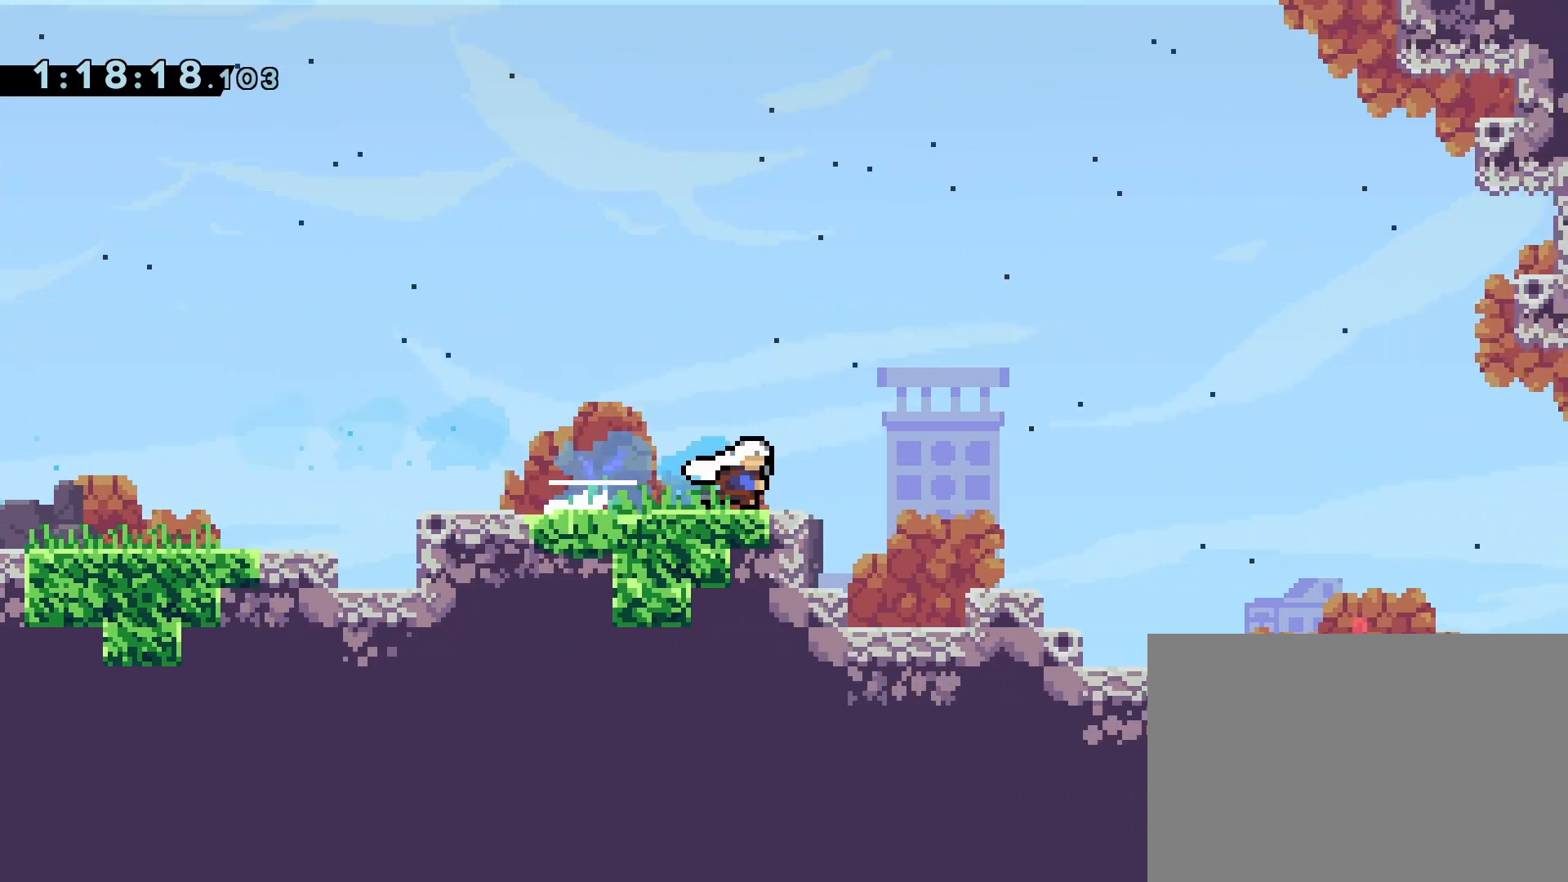
{"buttons": ["DPAD_RIGHT"], "events": [[200, "SQUARE", "down"], [350, "SQUARE", "up"]]}
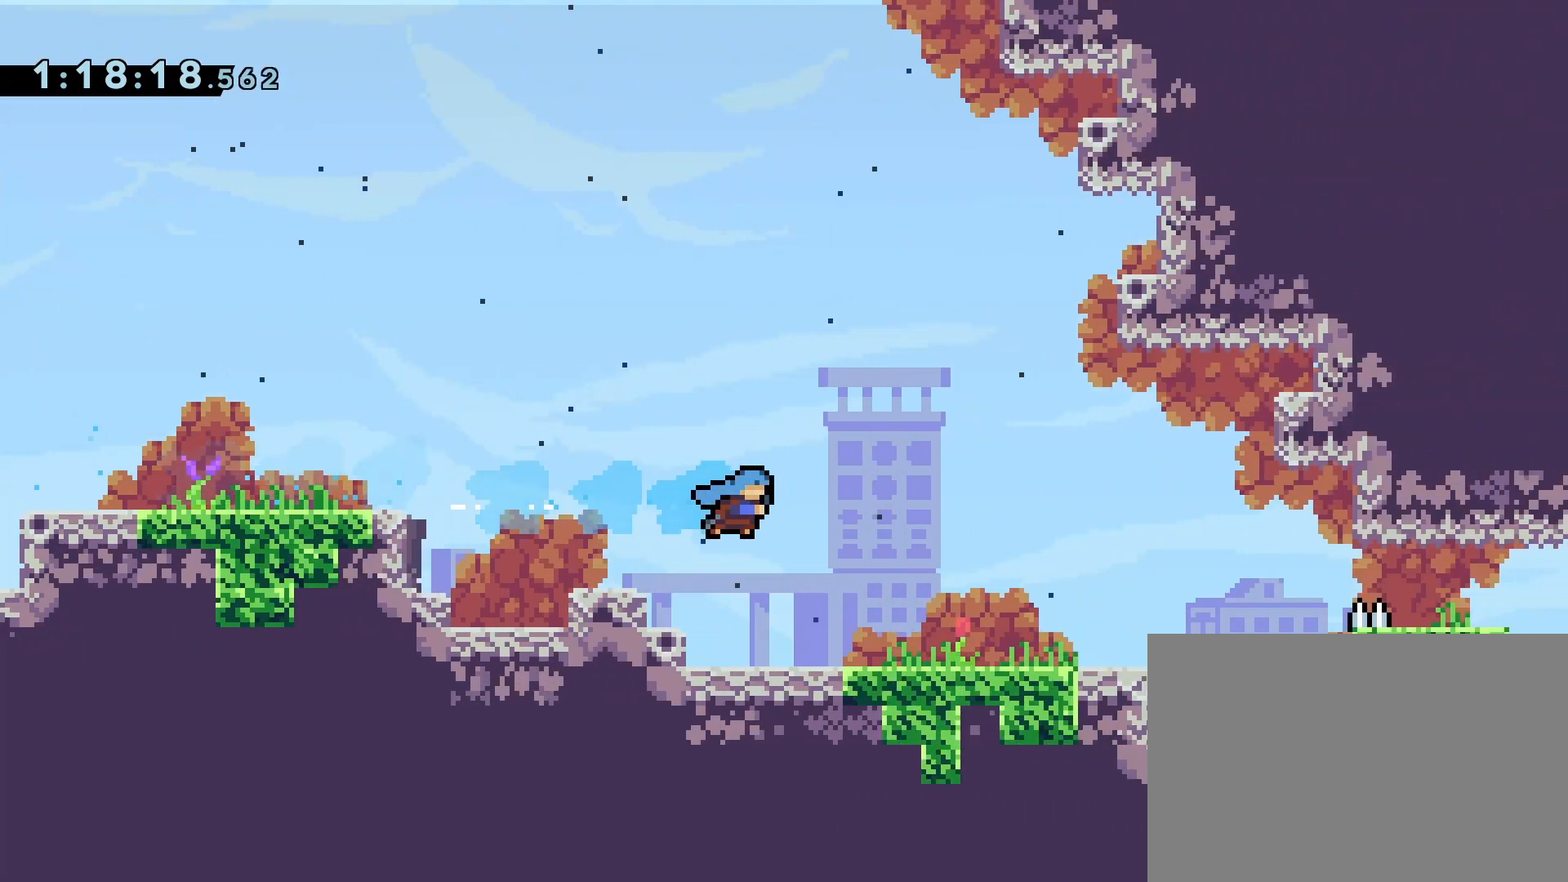
{"buttons": ["DPAD_RIGHT"], "events": []}
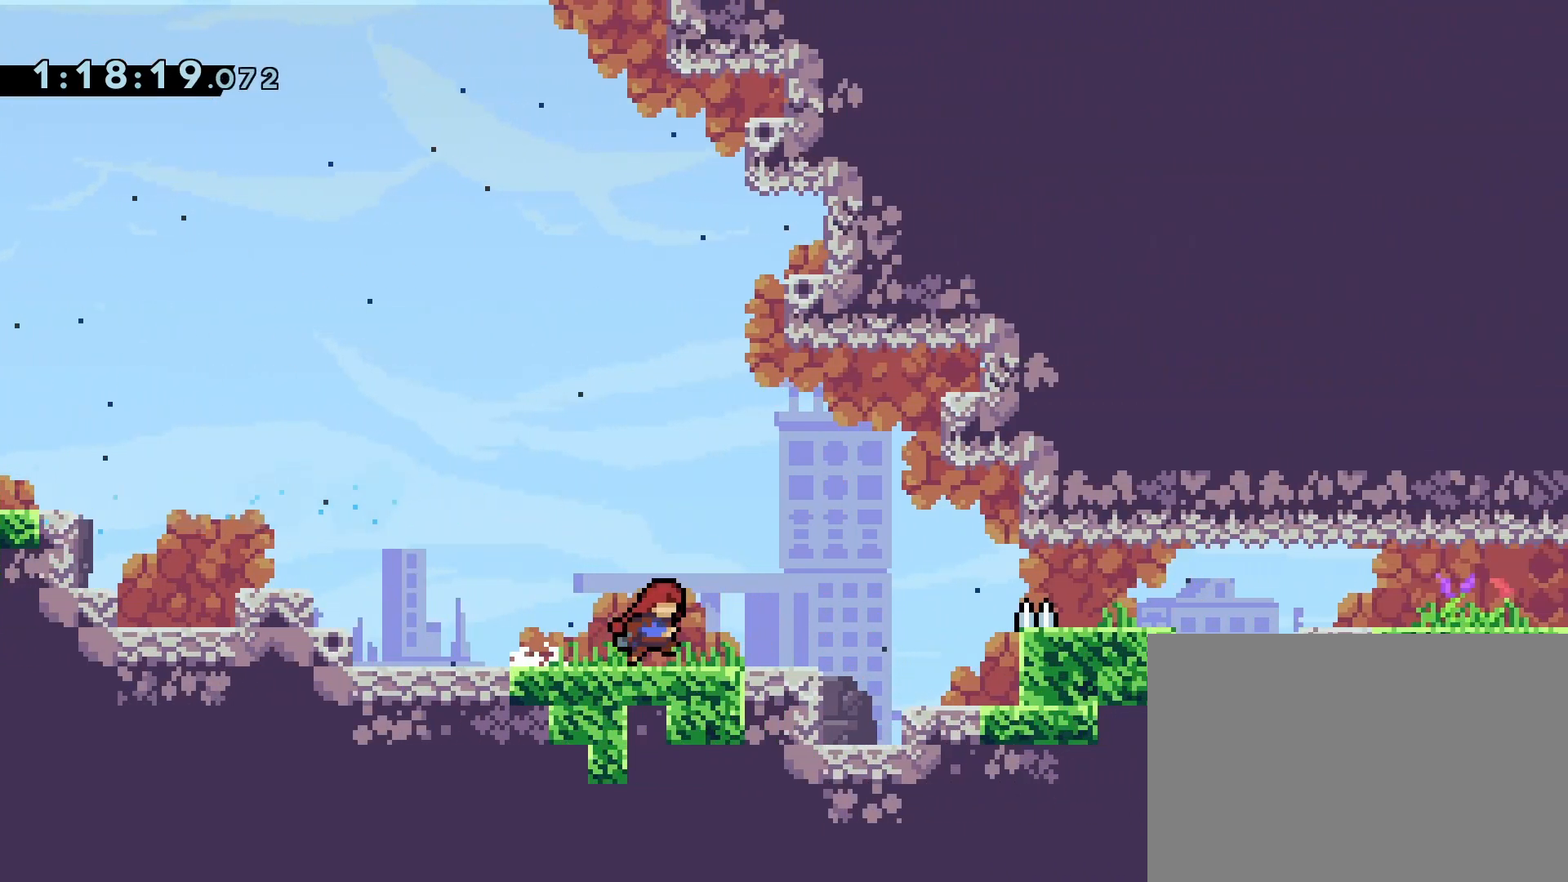
{"buttons": ["DPAD_RIGHT"], "events": []}
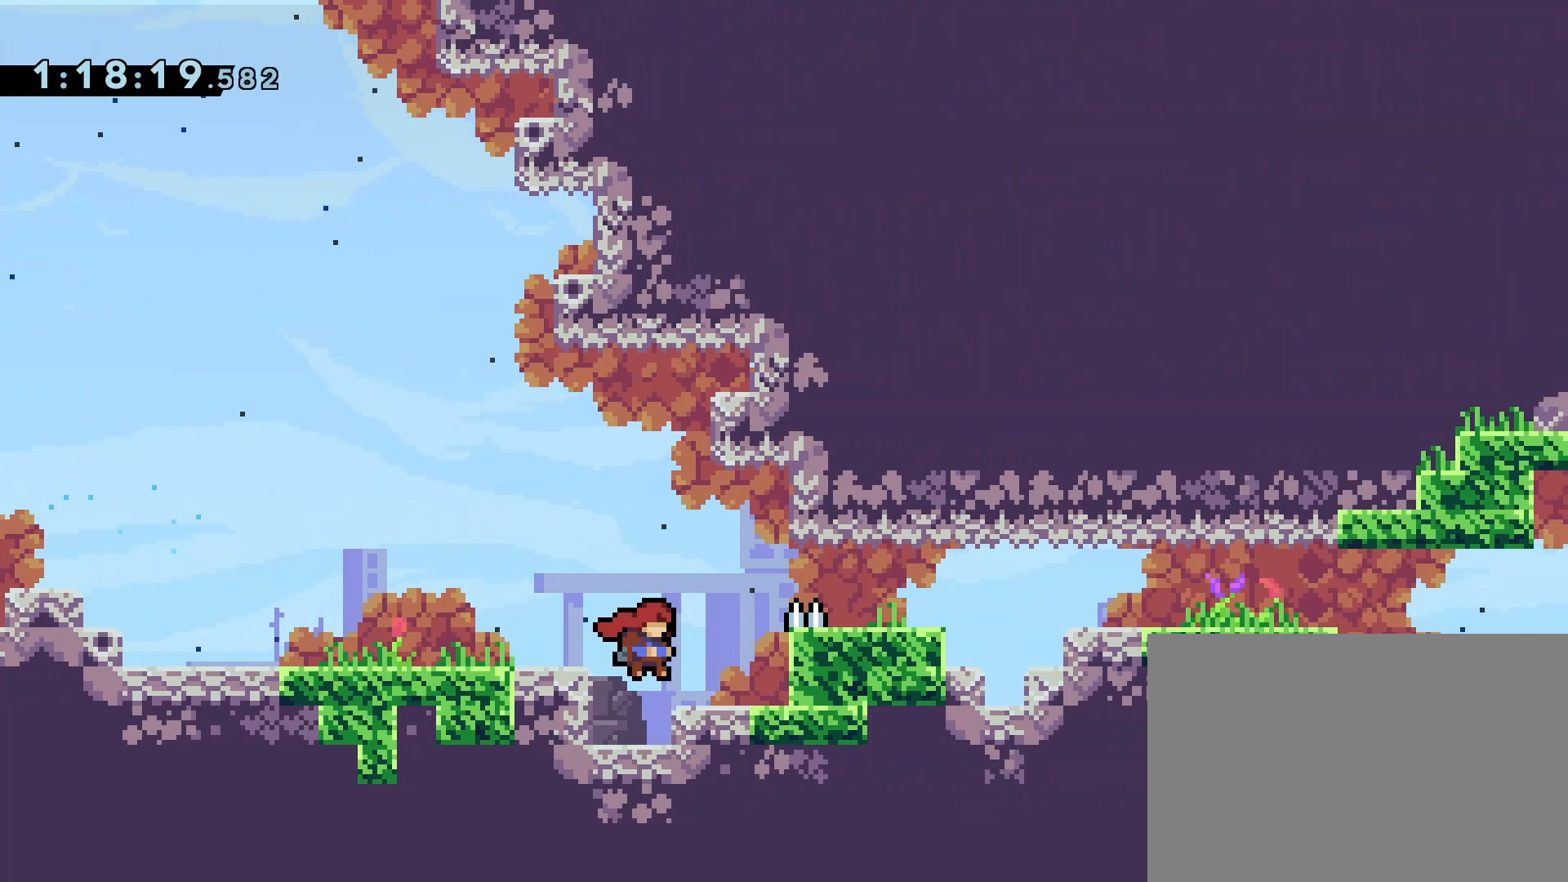
{"buttons": ["CROSS", "DPAD_RIGHT"], "events": [[183, "DPAD_RIGHT", "up"], [283, "CROSS", "down"], [333, "DPAD_RIGHT", "down"]]}
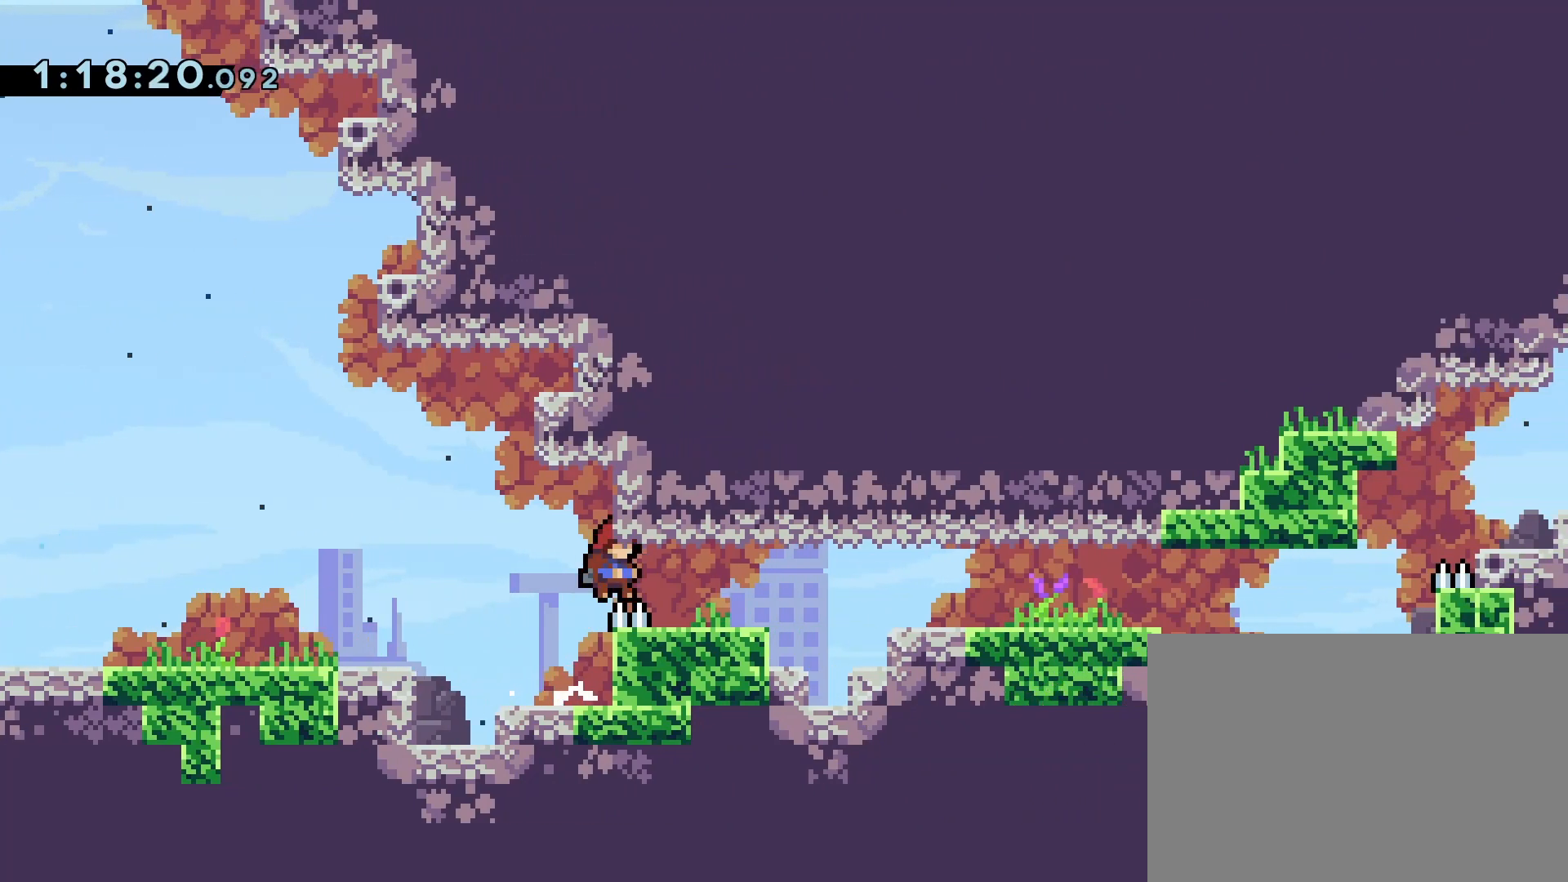
{"buttons": ["DPAD_RIGHT"], "events": [[17, "CIRCLE", "down"], [100, "CROSS", "up"], [133, "CIRCLE", "up"]]}